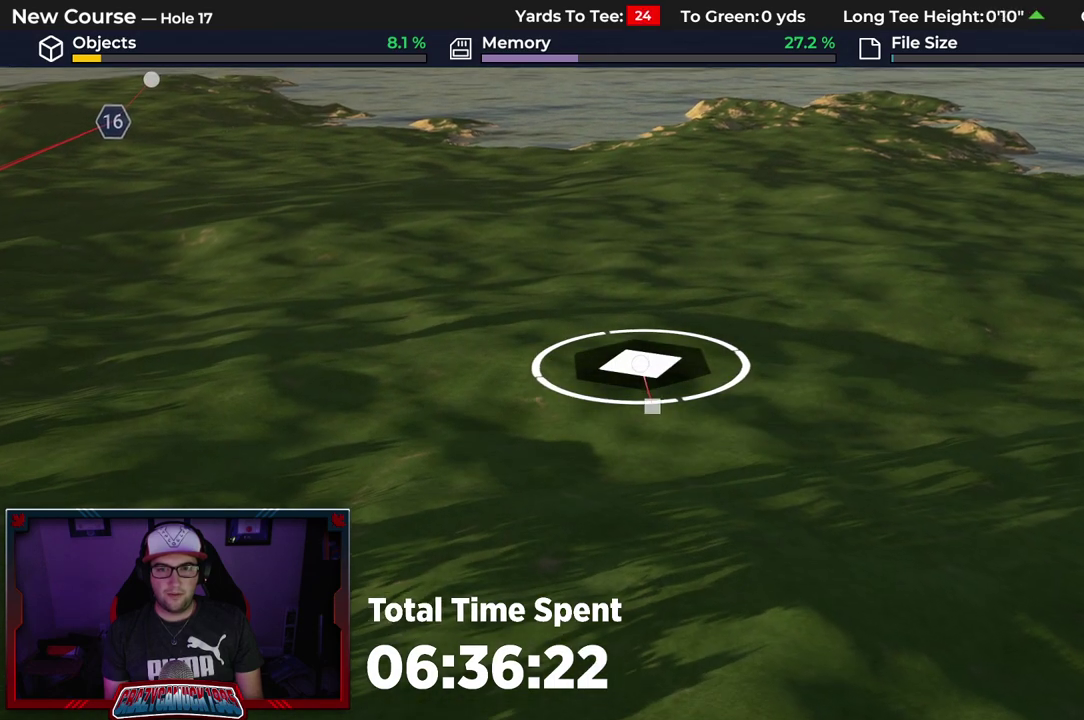
Gameplay with a controller (Xbox layout); each line is a JSON object with the inputs held at the frame after it (dt_ms = milliseconds from this image to that frame). "events" lists button and stick changes between this image and that frame as [ms after this image, input, new state], when the widget could be followed in between.
{"dt_ms": 300, "buttons": [], "left_stick": "up", "right_stick": "center", "events": []}
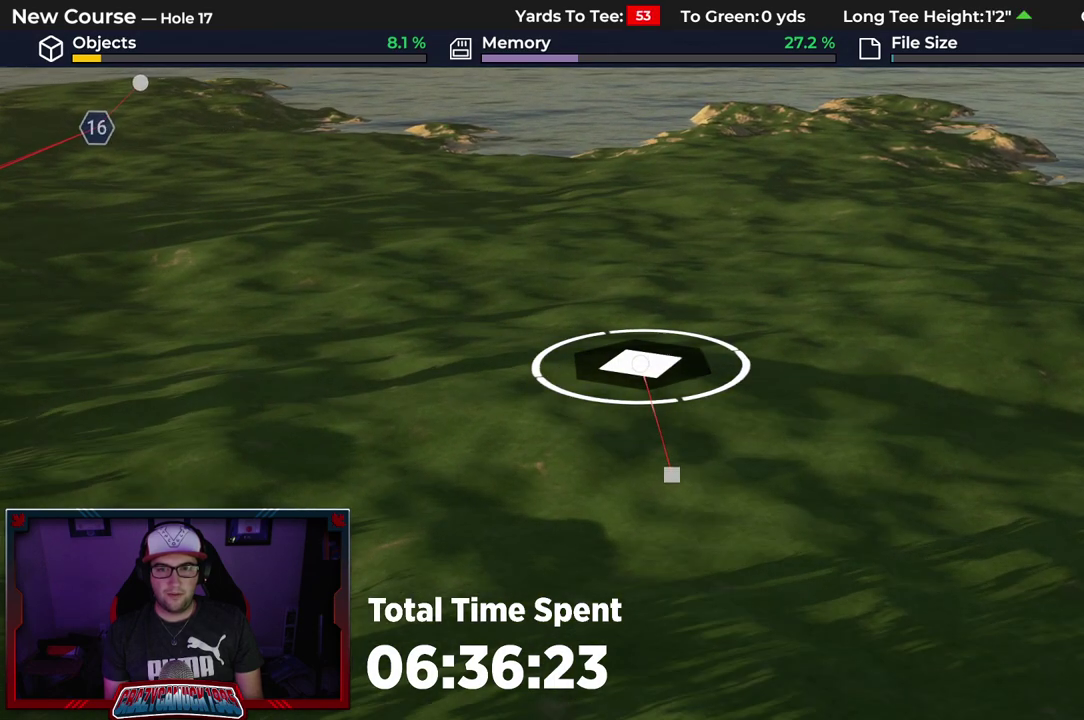
{"dt_ms": 500, "buttons": [], "left_stick": "up", "right_stick": "center", "events": []}
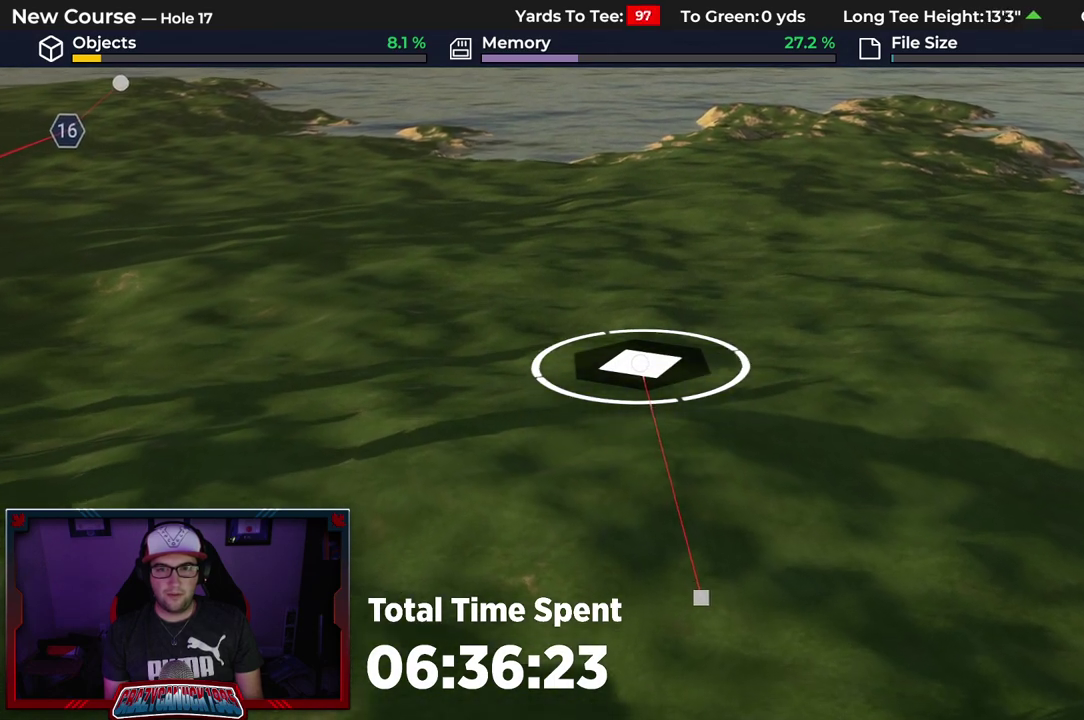
{"dt_ms": 600, "buttons": [], "left_stick": "up", "right_stick": "center", "events": []}
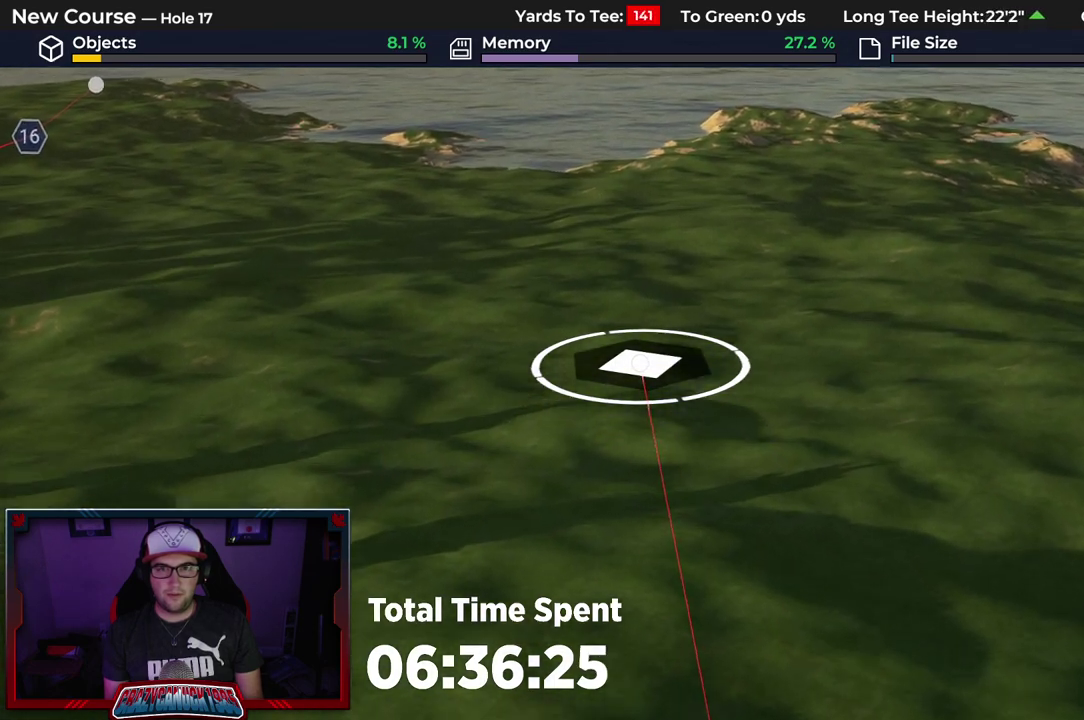
{"dt_ms": 400, "buttons": [], "left_stick": "center", "right_stick": "center", "events": [[117, "left_stick", "center"]]}
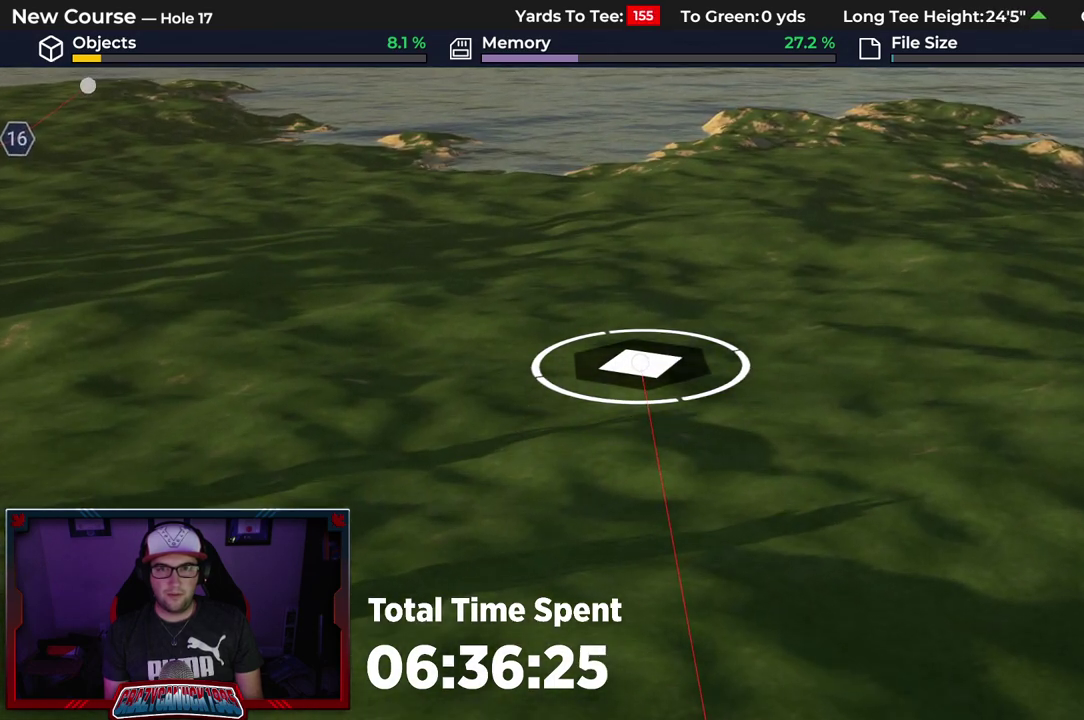
{"dt_ms": 600, "buttons": [], "left_stick": "center", "right_stick": "center", "events": [[367, "L2", "down"], [550, "L2", "up"]]}
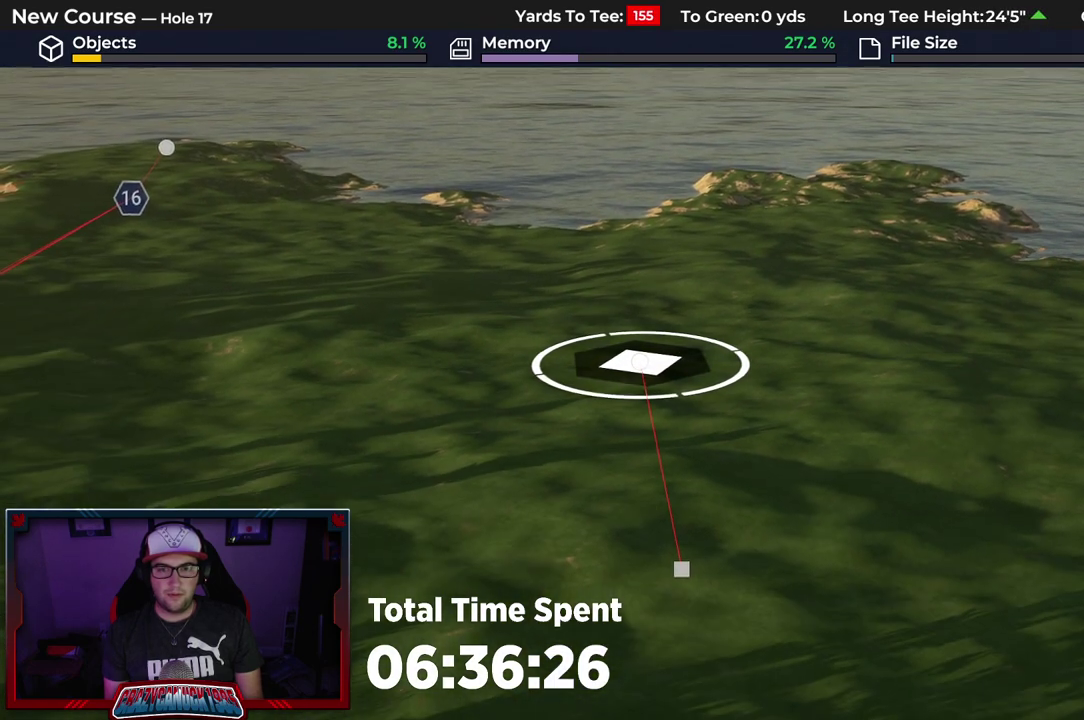
{"dt_ms": 400, "buttons": ["L2"], "left_stick": "center", "right_stick": "center", "events": [[250, "L2", "down"]]}
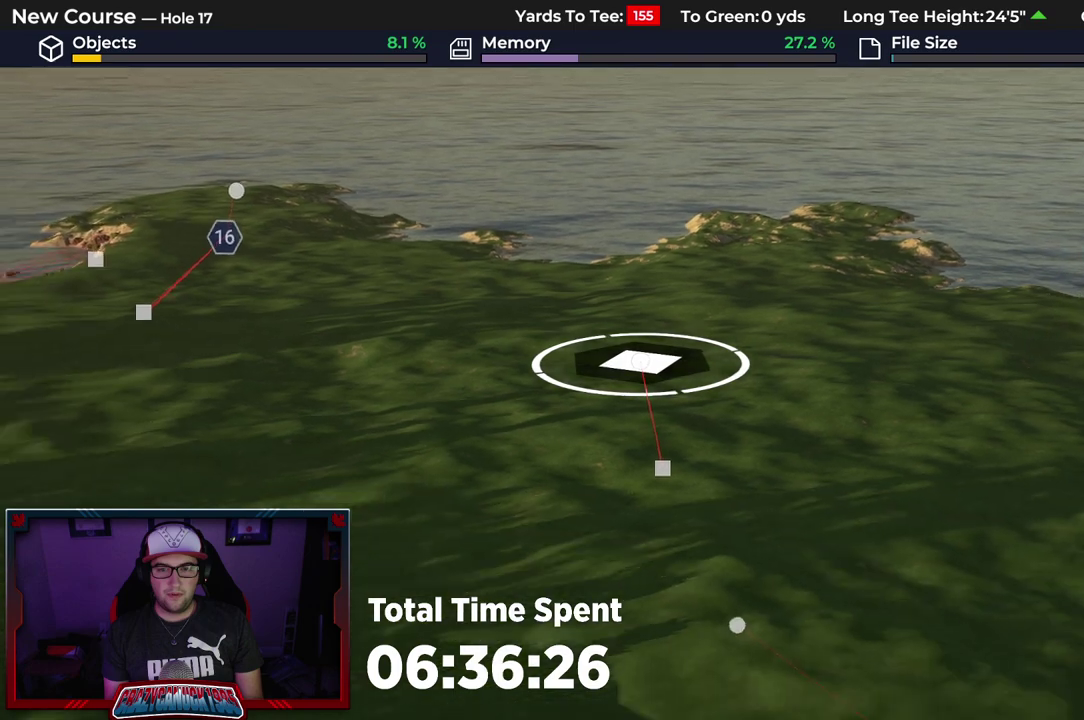
{"dt_ms": 500, "buttons": [], "left_stick": "center", "right_stick": "center", "events": [[50, "L2", "up"]]}
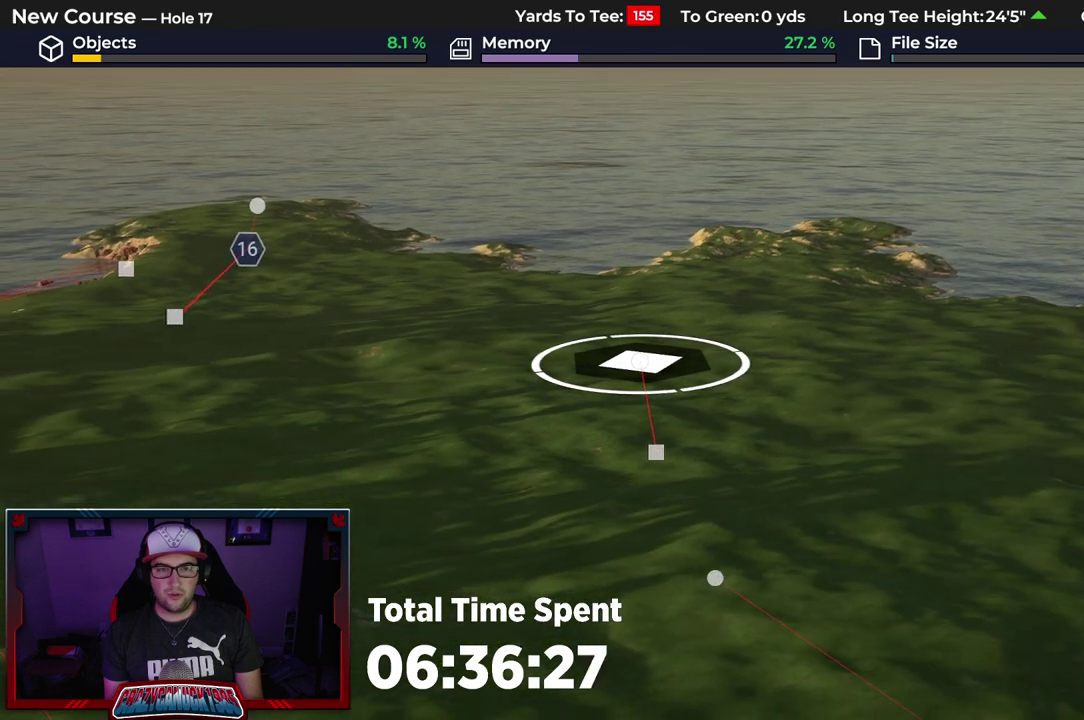
{"dt_ms": 400, "buttons": [], "left_stick": "center", "right_stick": "center", "events": [[200, "right_stick", "up"], [400, "right_stick", "center"]]}
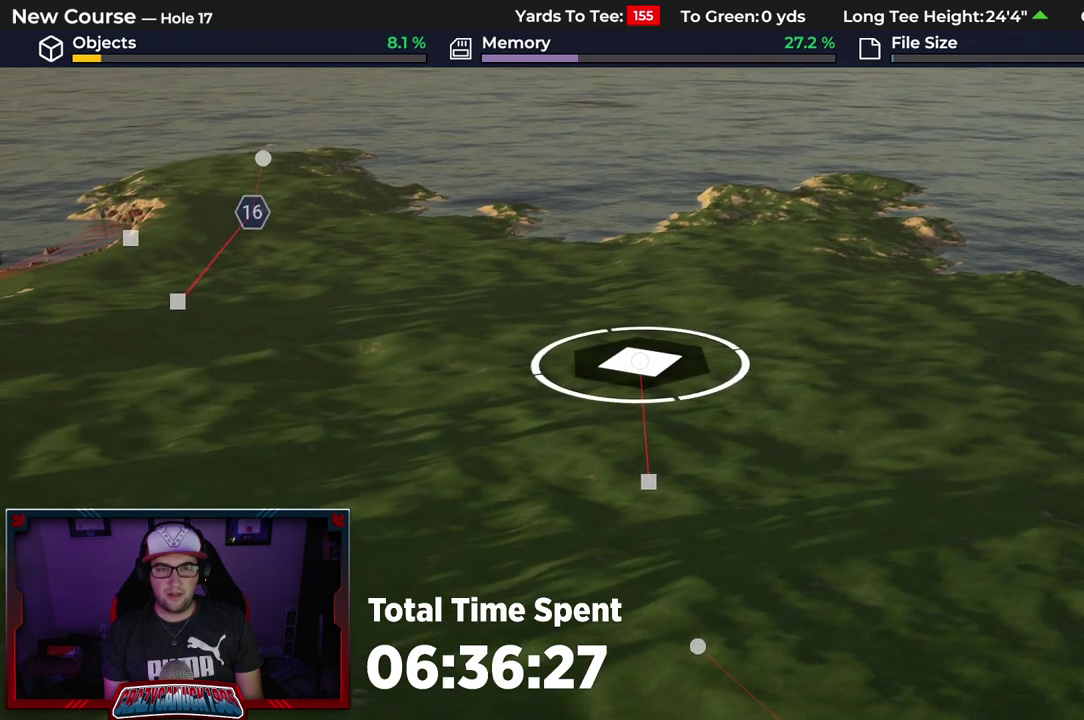
{"dt_ms": 600, "buttons": [], "left_stick": "right", "right_stick": "center"}
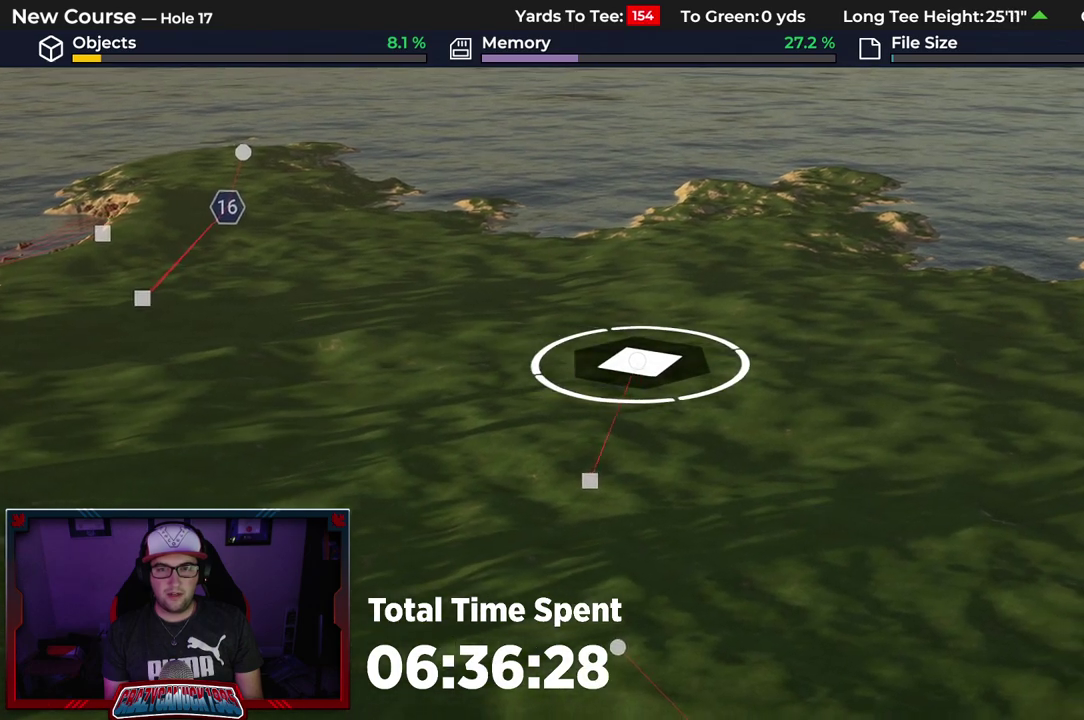
{"dt_ms": 400, "buttons": [], "left_stick": "center", "right_stick": "down-left", "events": [[200, "left_stick", "center"], [217, "right_stick", "down-left"]]}
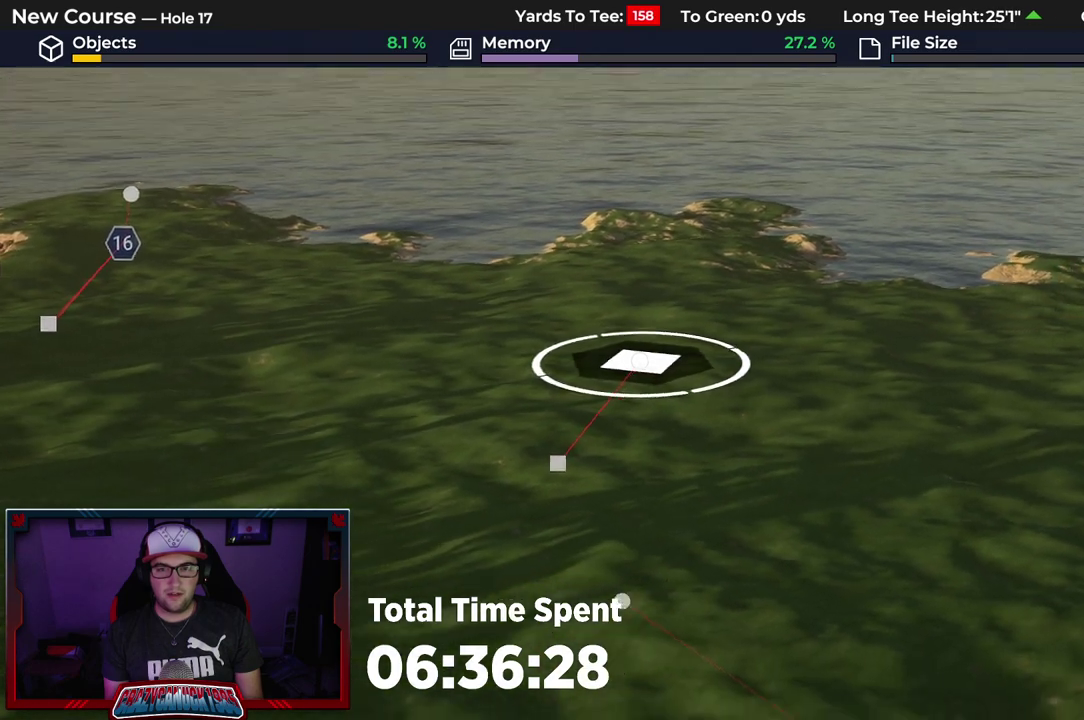
{"dt_ms": 700, "buttons": [], "left_stick": "center", "right_stick": "down", "events": [[233, "right_stick", "center"], [500, "right_stick", "down"], [550, "right_stick", "down-left"], [650, "right_stick", "down"]]}
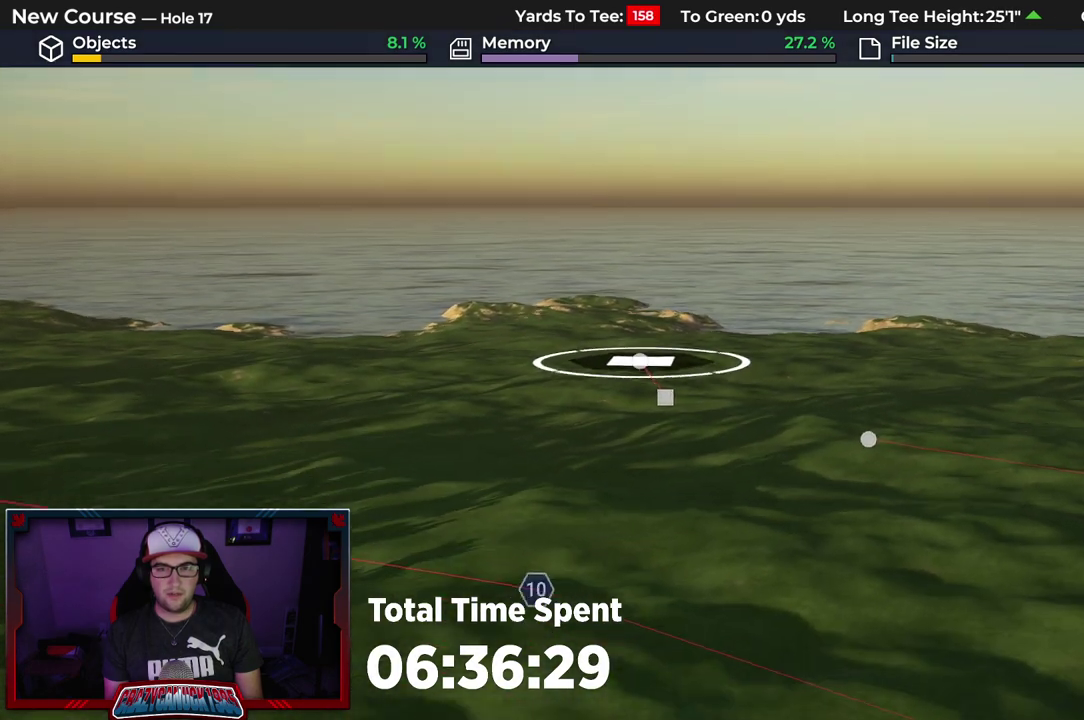
{"dt_ms": 400, "buttons": [], "left_stick": "center", "right_stick": "up", "events": [[17, "right_stick", "center"], [250, "right_stick", "up"]]}
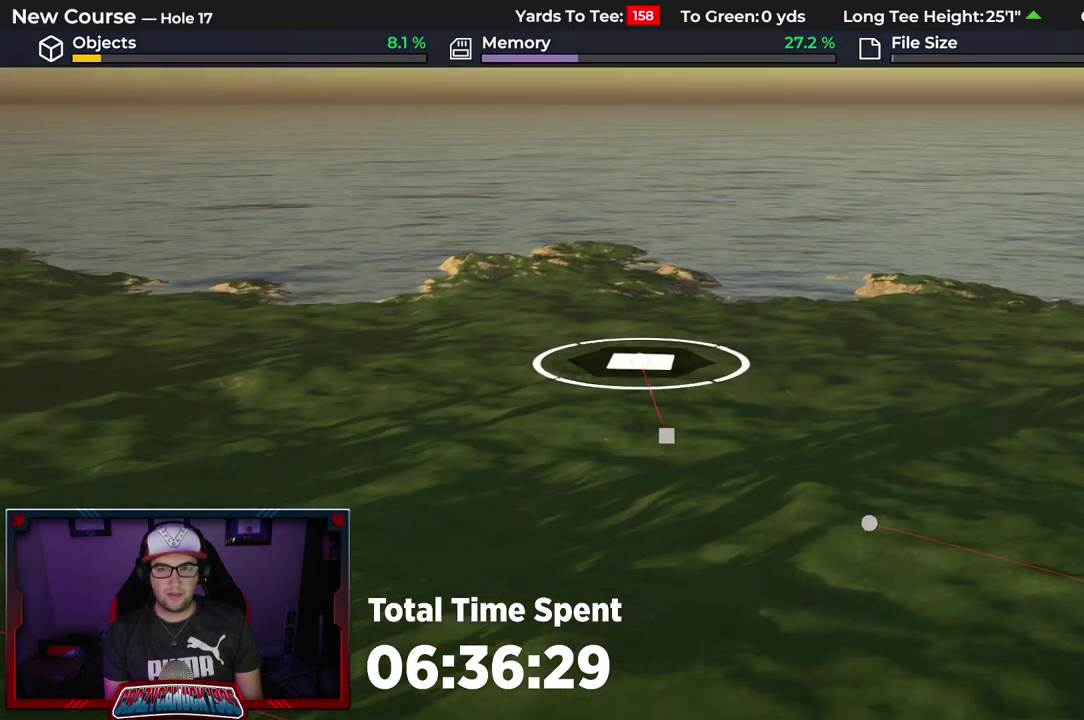
{"dt_ms": 300, "buttons": [], "left_stick": "center", "right_stick": "center", "events": [[67, "R2", "down"], [300, "R2", "up"], [300, "right_stick", "center"]]}
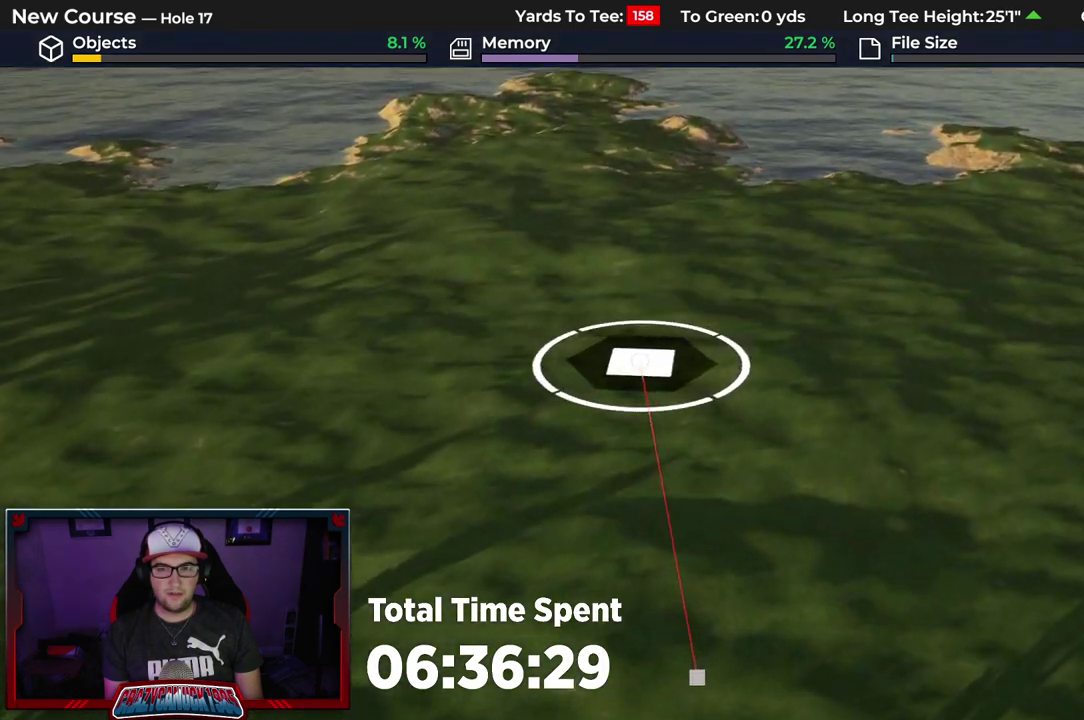
{"dt_ms": 700, "buttons": [], "left_stick": "center", "right_stick": "center", "events": [[317, "A", "down"], [433, "A", "up"]]}
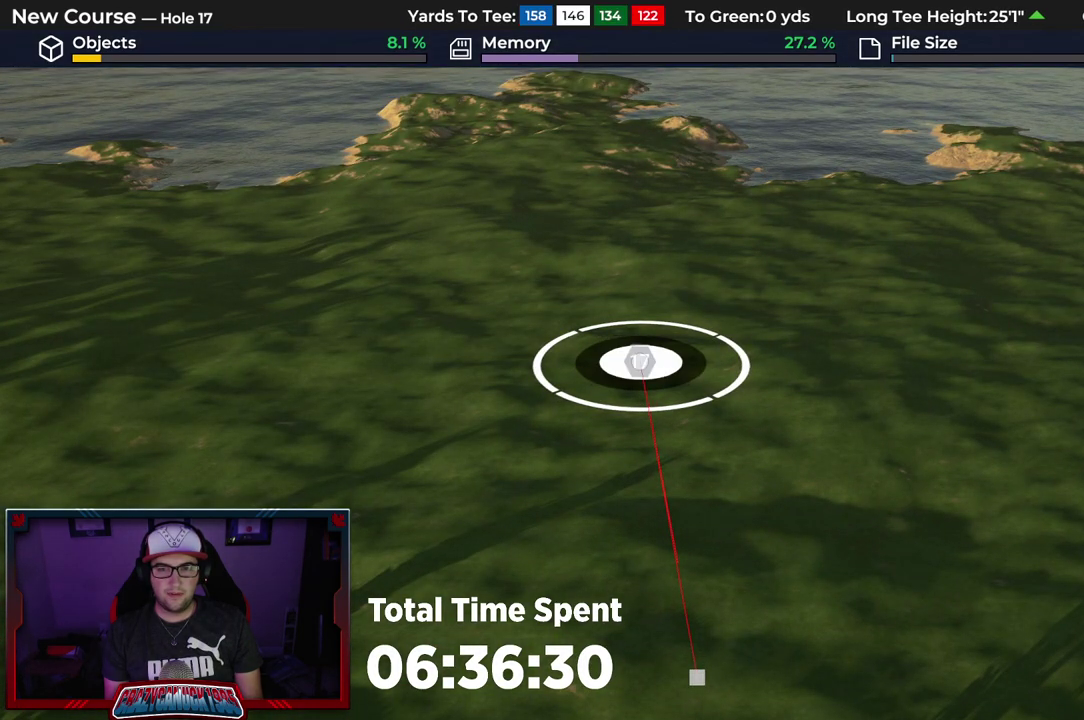
{"dt_ms": 500, "buttons": [], "left_stick": "center", "right_stick": "center", "events": []}
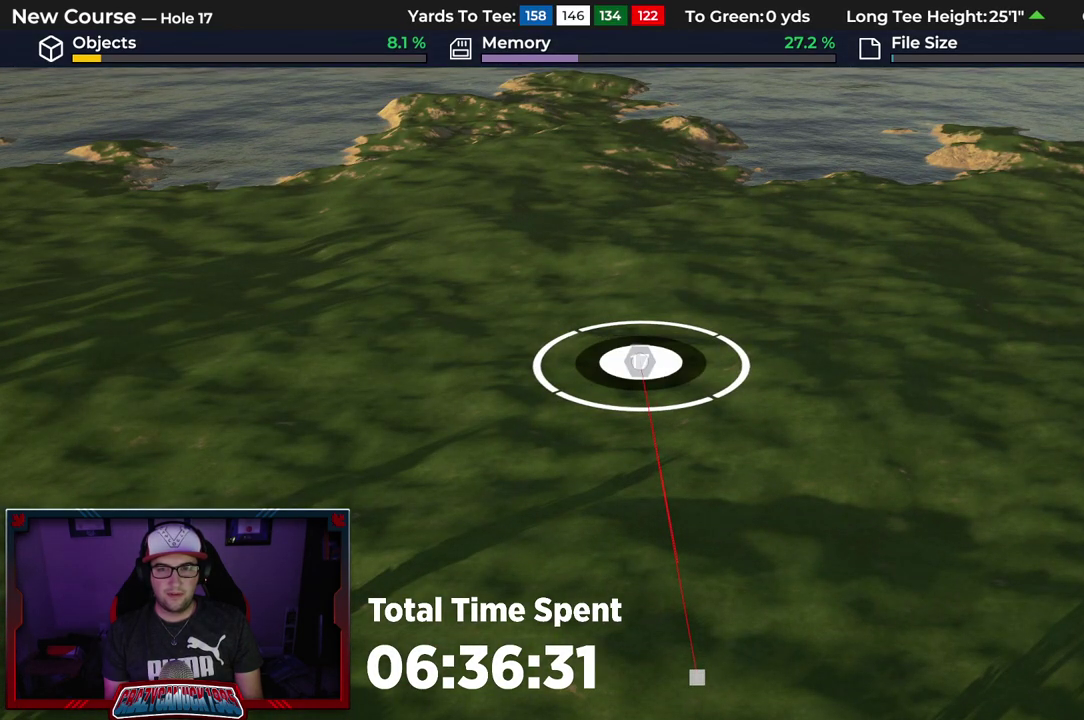
{"dt_ms": 500, "buttons": ["A"], "left_stick": "center", "right_stick": "center", "events": [[433, "A", "down"]]}
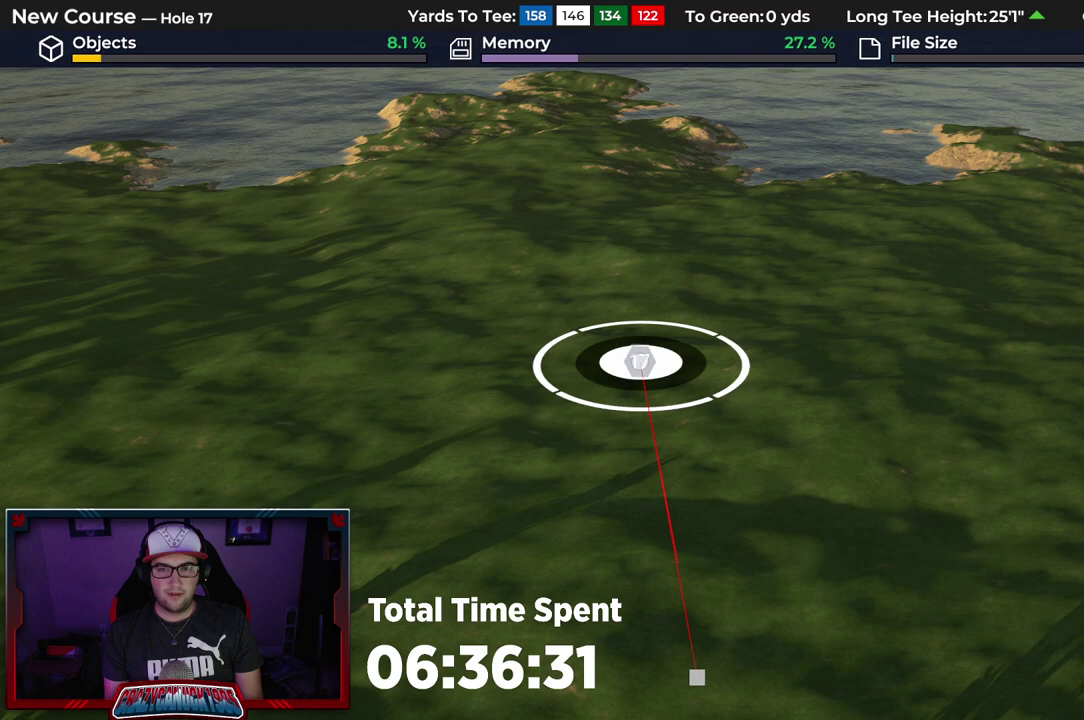
{"dt_ms": 500, "buttons": [], "left_stick": "center", "right_stick": "right", "events": [[17, "A", "up"], [467, "right_stick", "right"]]}
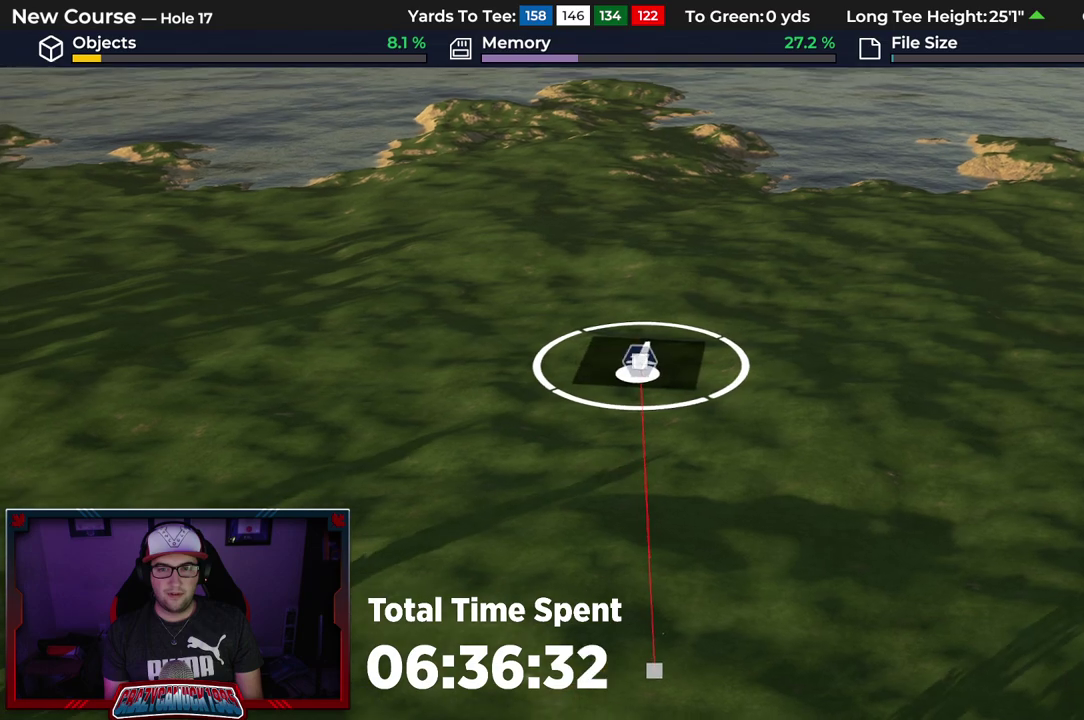
{"dt_ms": 600, "buttons": [], "left_stick": "up-right", "right_stick": "down-right"}
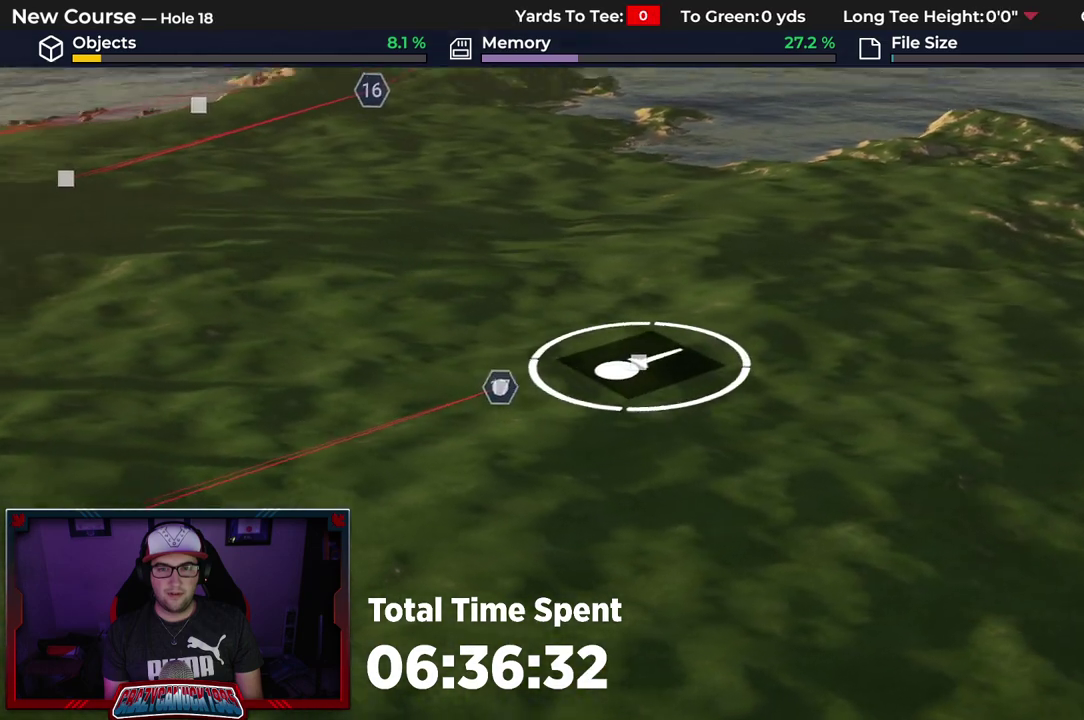
{"dt_ms": 400, "buttons": [], "left_stick": "center", "right_stick": "right"}
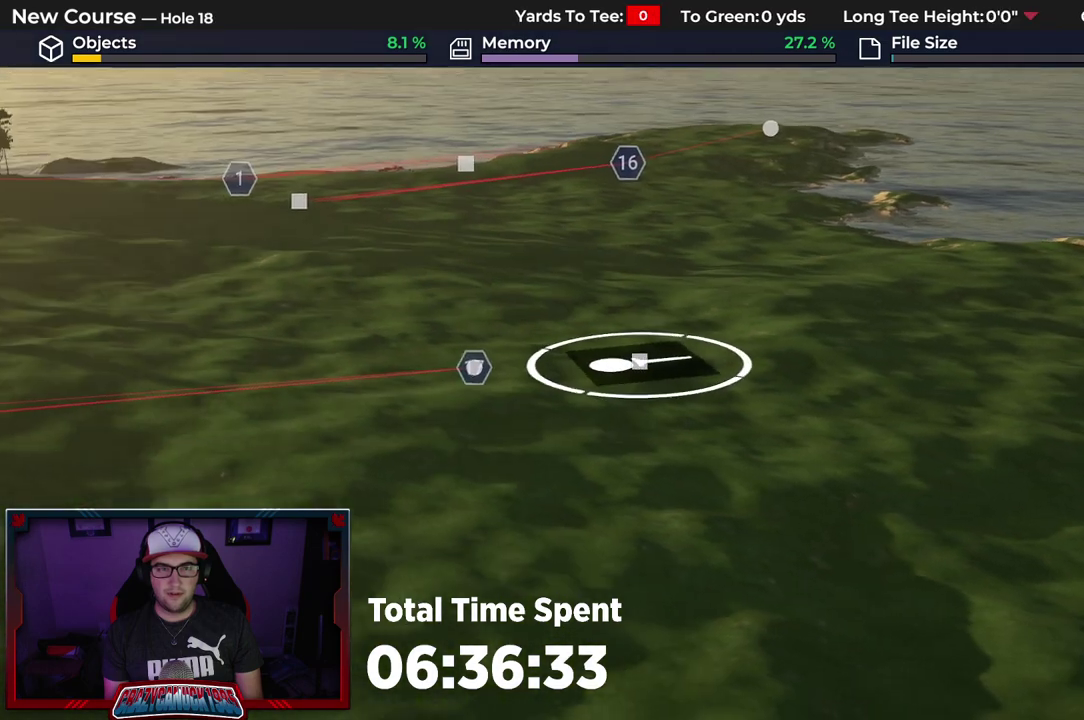
{"dt_ms": 400, "buttons": [], "left_stick": "center", "right_stick": "right", "events": []}
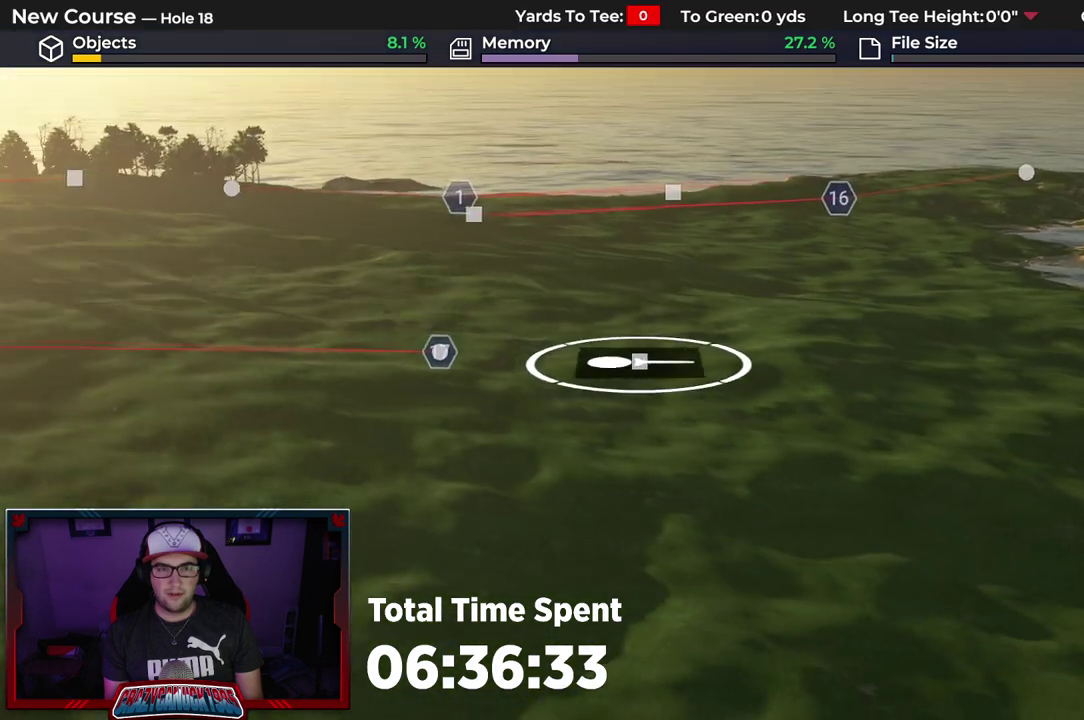
{"dt_ms": 600, "buttons": [], "left_stick": "center", "right_stick": "center", "events": [[167, "right_stick", "up-right"], [317, "right_stick", "center"]]}
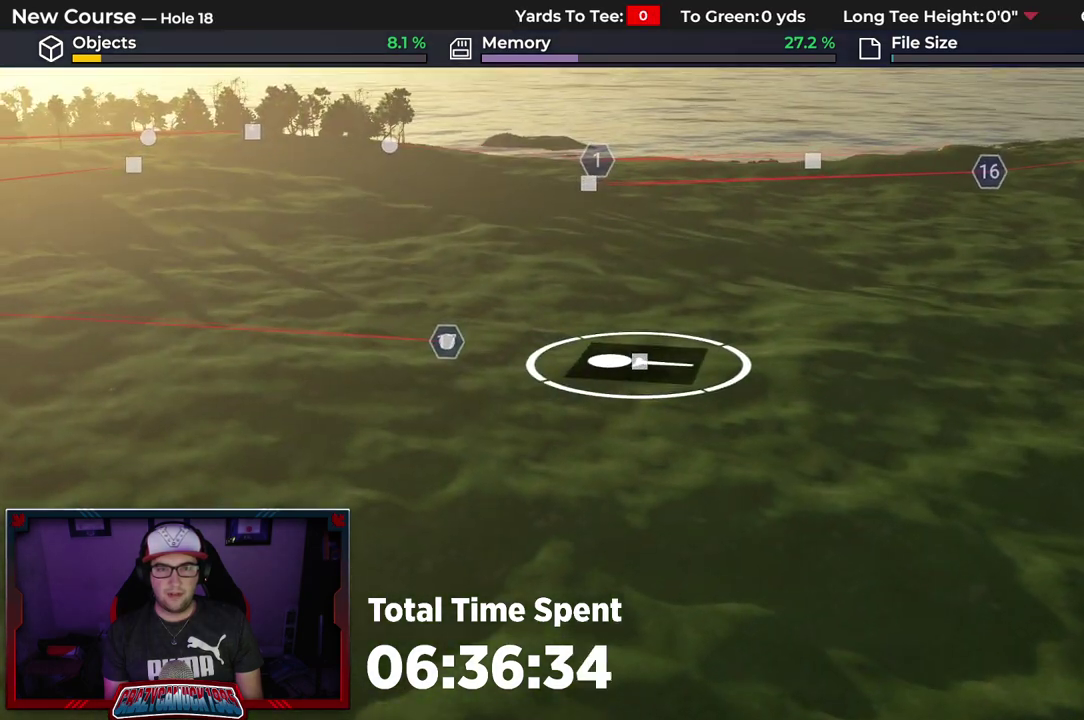
{"dt_ms": 500, "buttons": [], "left_stick": "center", "right_stick": "center", "events": []}
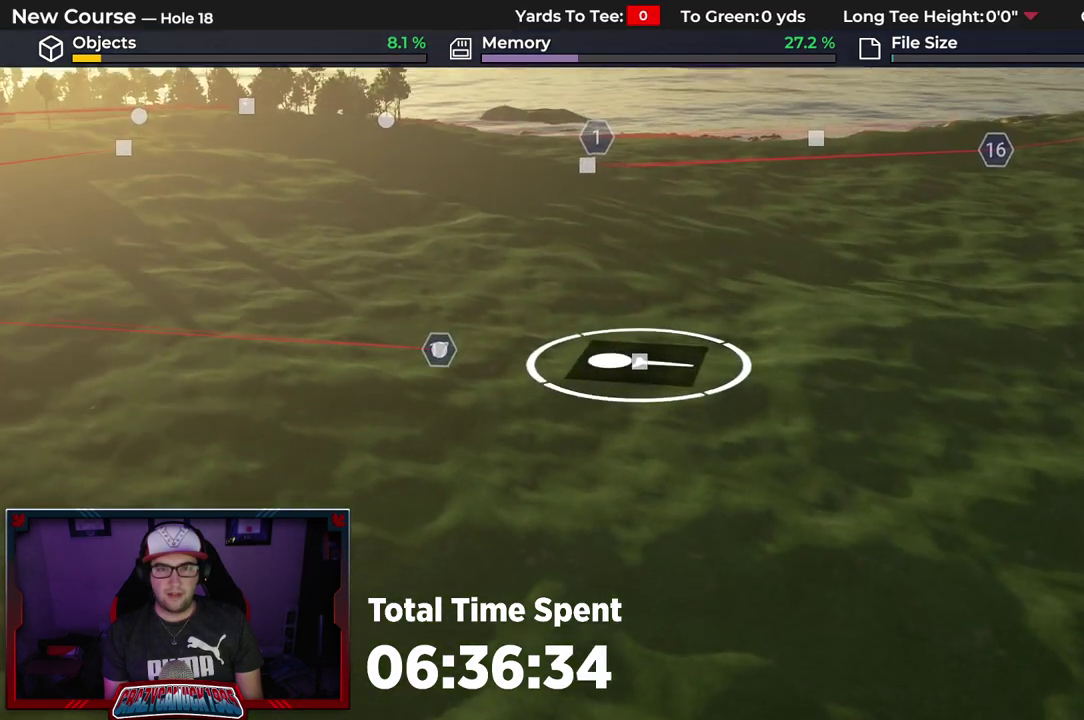
{"dt_ms": 700, "buttons": [], "left_stick": "up", "right_stick": "center", "events": [[450, "left_stick", "up"]]}
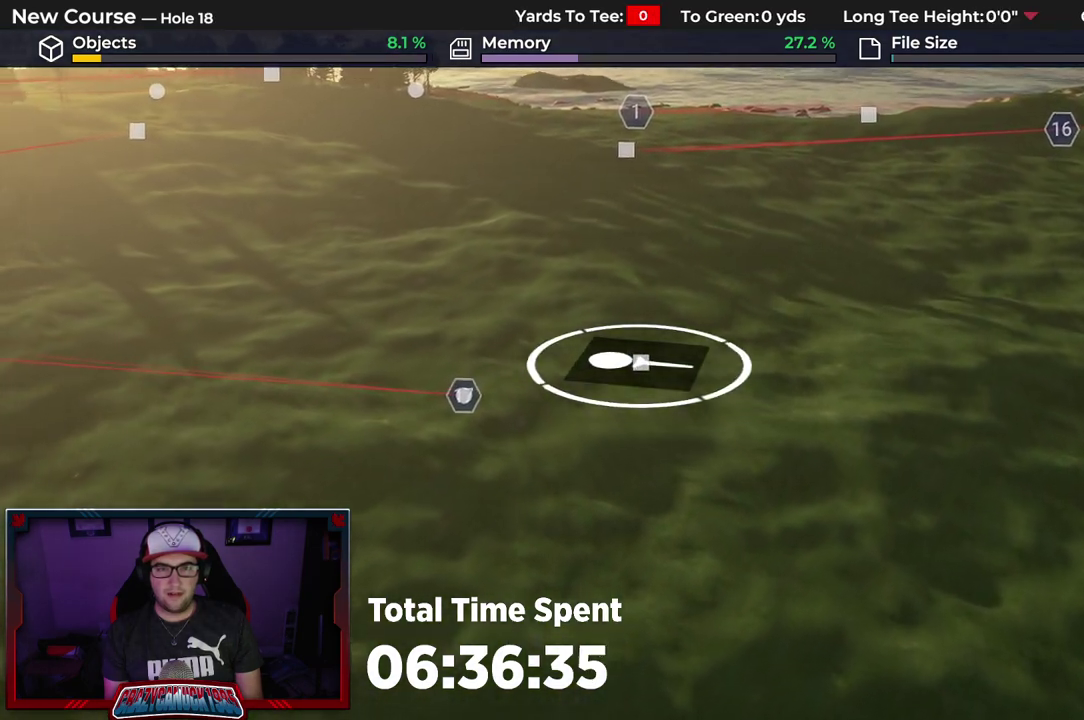
{"dt_ms": 300, "buttons": [], "left_stick": "center", "right_stick": "down-right", "events": [[117, "left_stick", "center"], [150, "right_stick", "right"], [200, "right_stick", "down-right"]]}
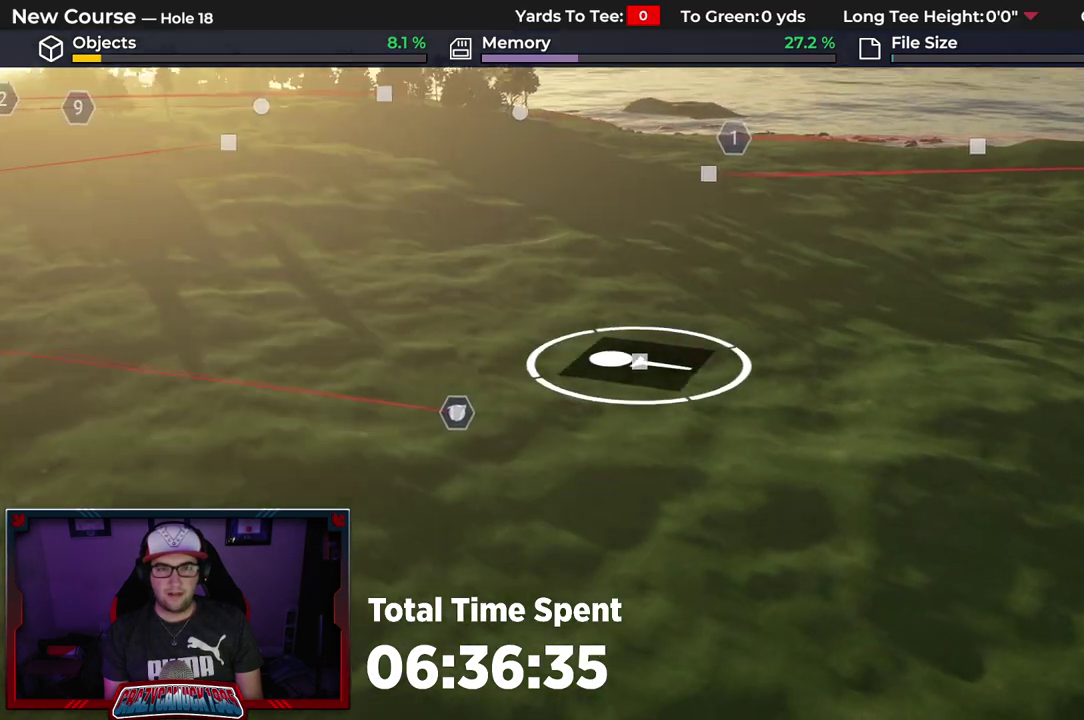
{"dt_ms": 500, "buttons": [], "left_stick": "up", "right_stick": "up", "events": [[117, "right_stick", "center"], [283, "L2", "down"], [333, "left_stick", "up"], [333, "right_stick", "up"], [450, "L2", "up"]]}
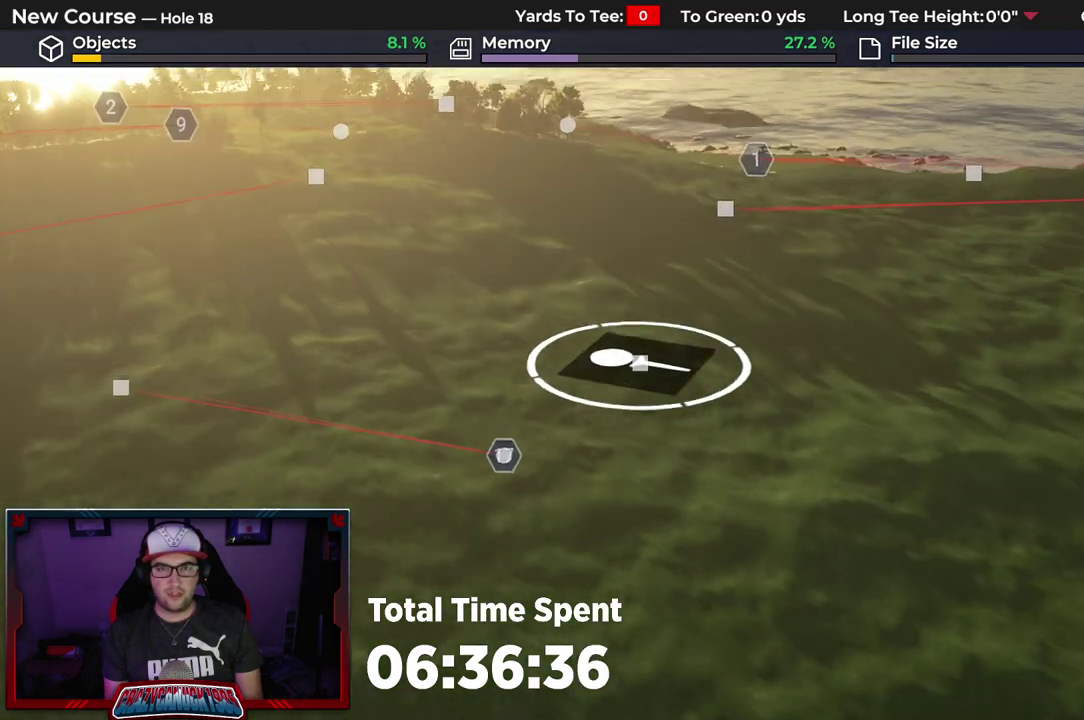
{"dt_ms": 500, "buttons": [], "left_stick": "up", "right_stick": "center", "events": [[250, "right_stick", "center"]]}
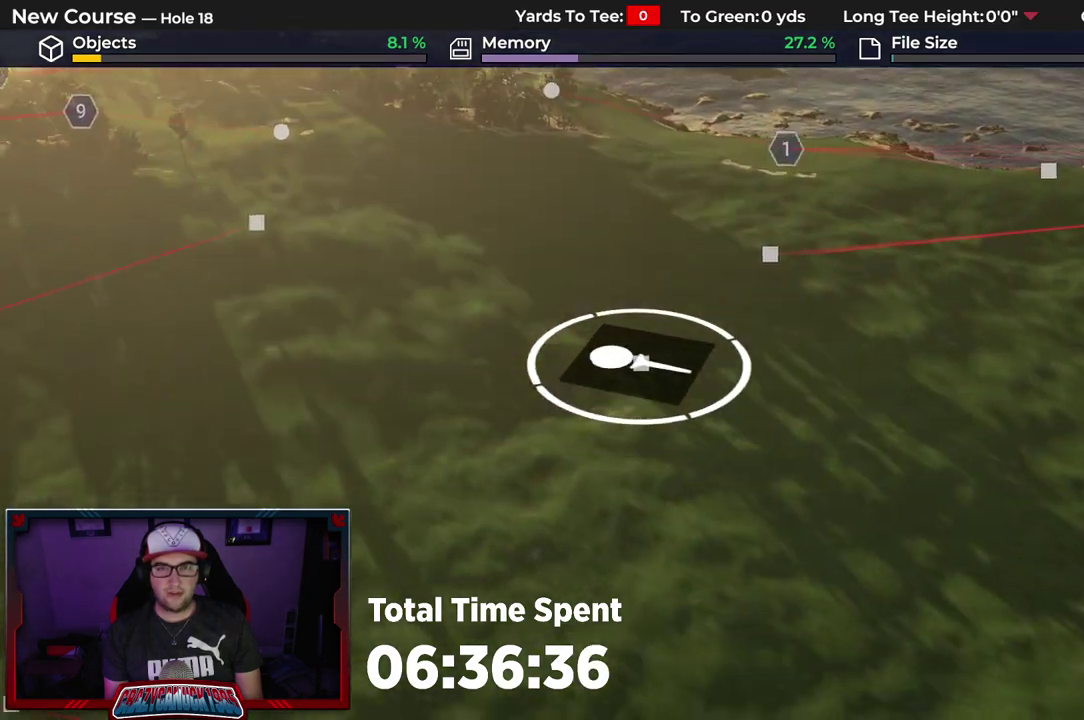
{"dt_ms": 400, "buttons": [], "left_stick": "up-left", "right_stick": "left", "events": [[33, "right_stick", "left"], [117, "right_stick", "center"], [267, "left_stick", "up-left"], [383, "right_stick", "left"]]}
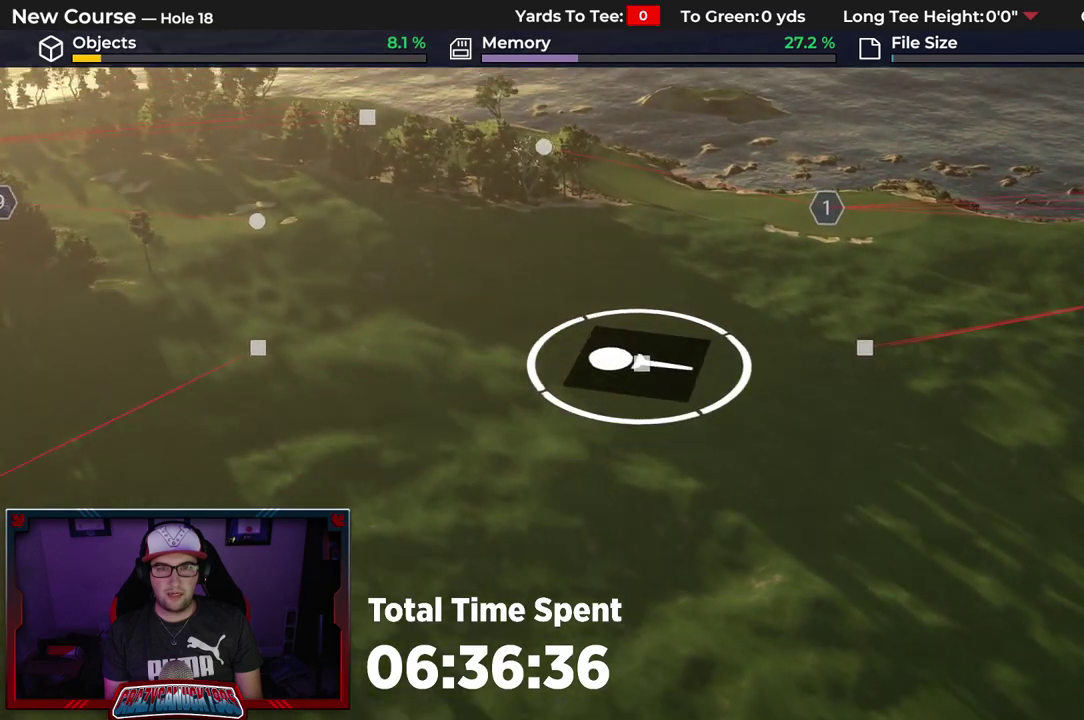
{"dt_ms": 600, "buttons": [], "left_stick": "center", "right_stick": "left", "events": [[150, "left_stick", "center"]]}
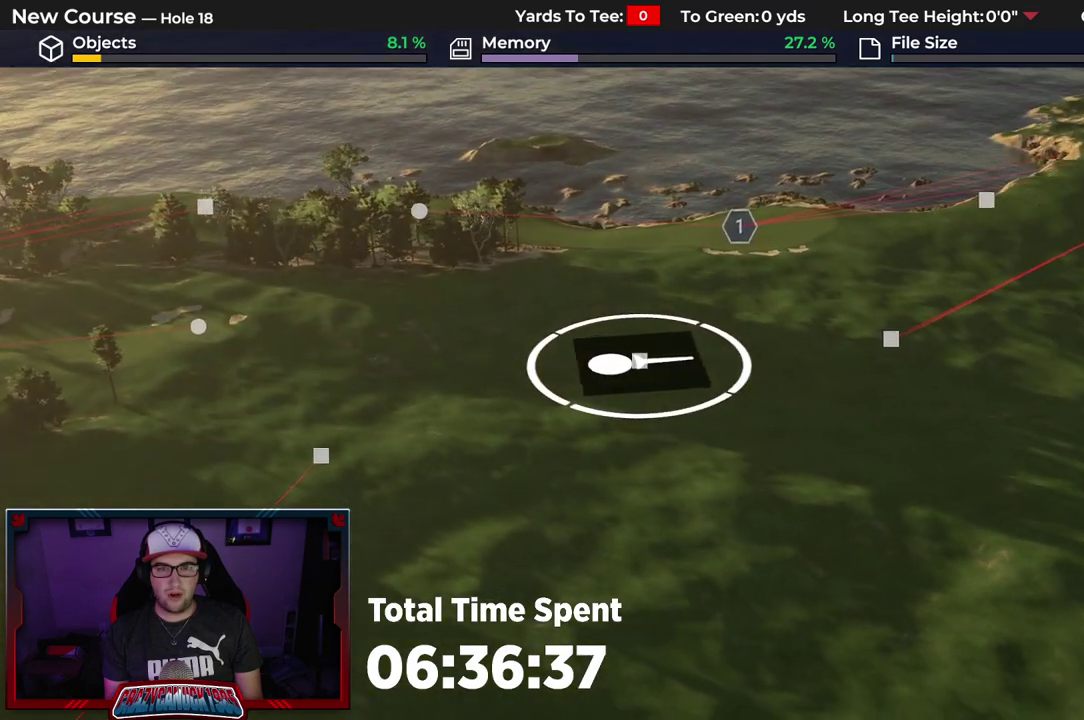
{"dt_ms": 500, "buttons": [], "left_stick": "center", "right_stick": "left", "events": []}
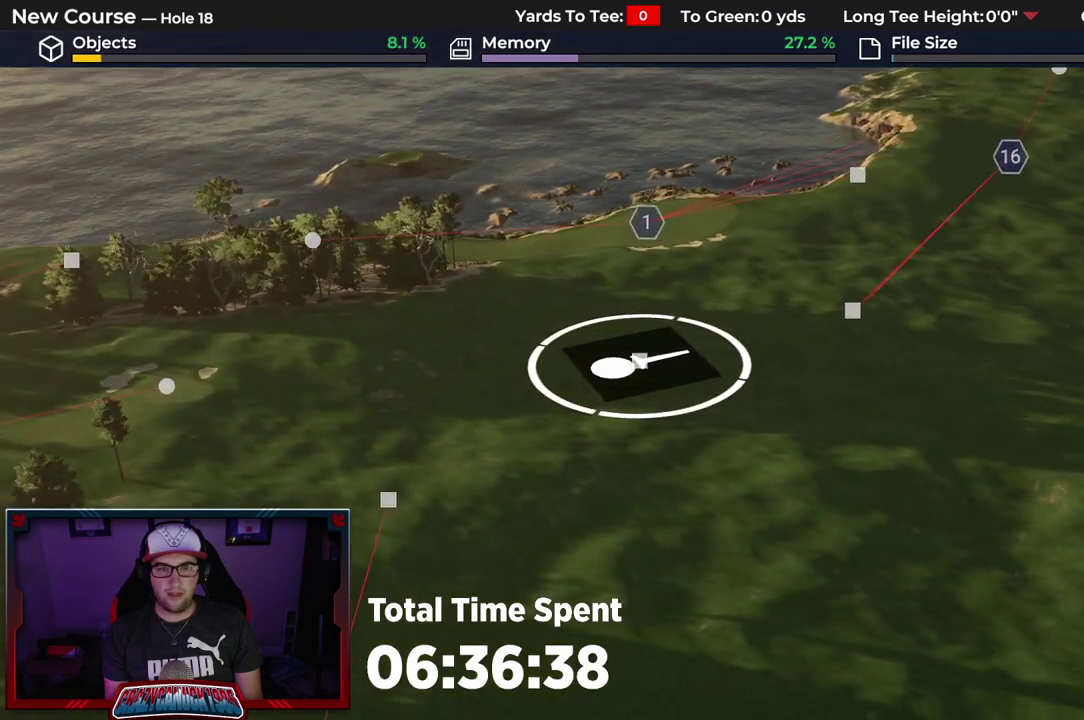
{"dt_ms": 500, "buttons": [], "left_stick": "down", "right_stick": "center"}